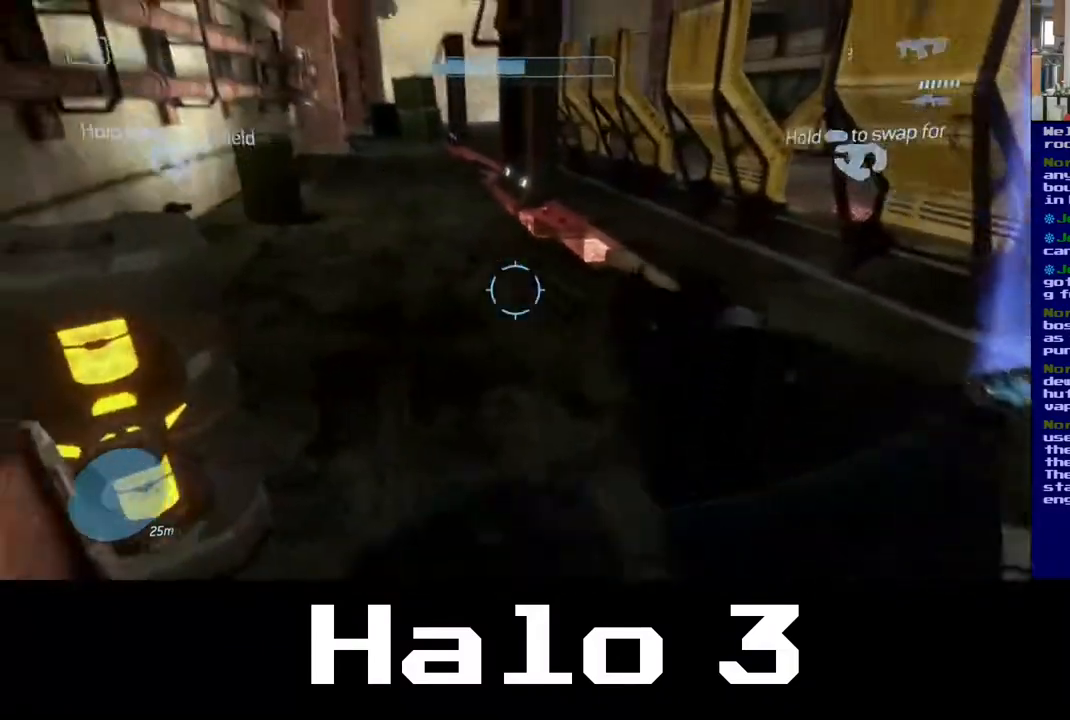
Gameplay with a controller (Xbox layout); each line is a JSON object with the inputs held at the frame after it (dt_ms = milliseconds from this image to that frame). "events" lists button and stick changes between this image and that frame as [ms after this image, input, new state], when the widget could be followed in between.
{"dt_ms": 500, "buttons": [], "left_stick": "up", "right_stick": "center", "events": [[83, "right_stick", "center"], [133, "left_stick", "up-left"], [367, "left_stick", "up"]]}
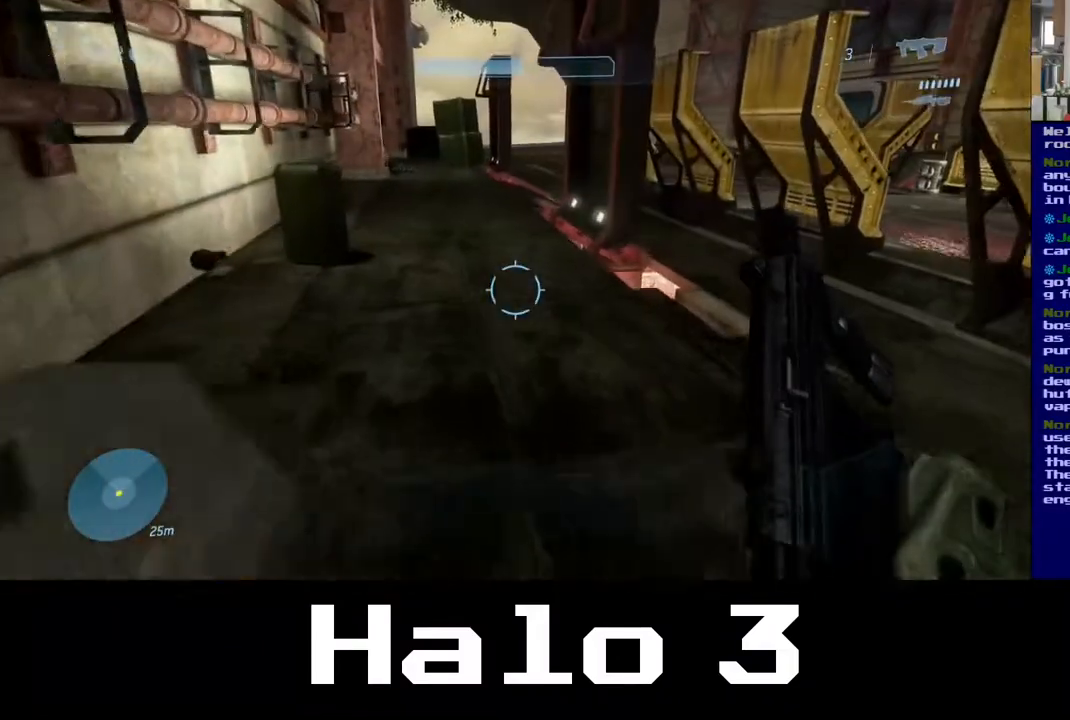
{"dt_ms": 500, "buttons": [], "left_stick": "up-left", "right_stick": "center", "events": [[217, "left_stick", "up-left"], [250, "right_stick", "right"], [367, "right_stick", "center"]]}
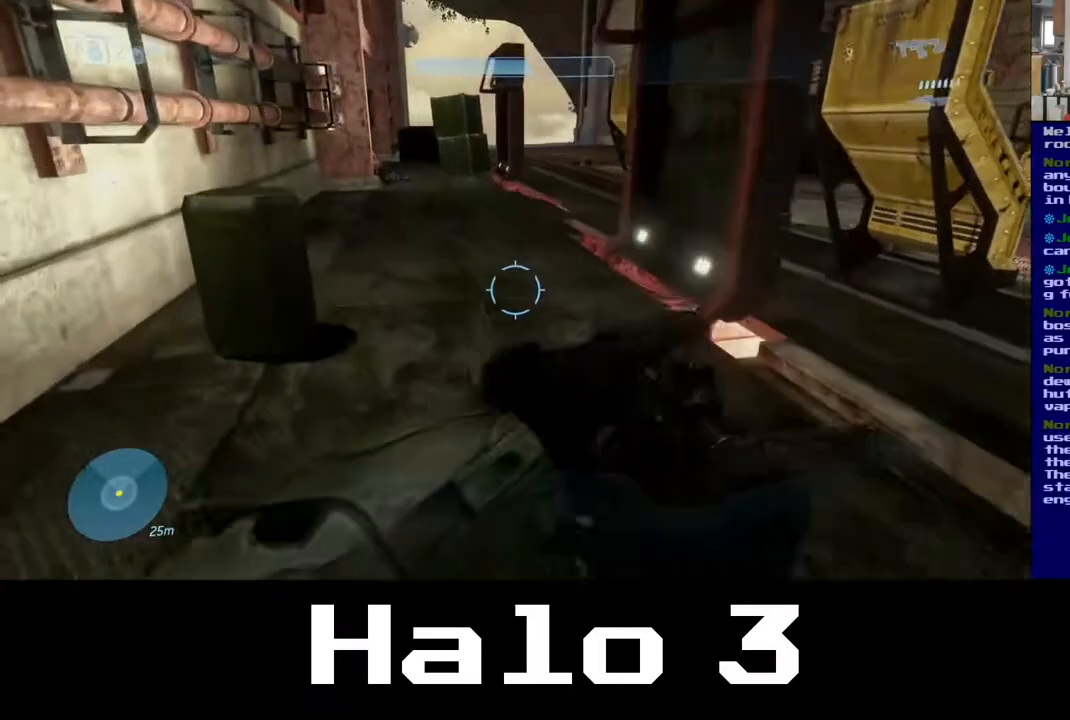
{"dt_ms": 500, "buttons": [], "left_stick": "up", "right_stick": "down-left", "events": [[50, "left_stick", "up"], [333, "right_stick", "right"], [500, "right_stick", "down-left"]]}
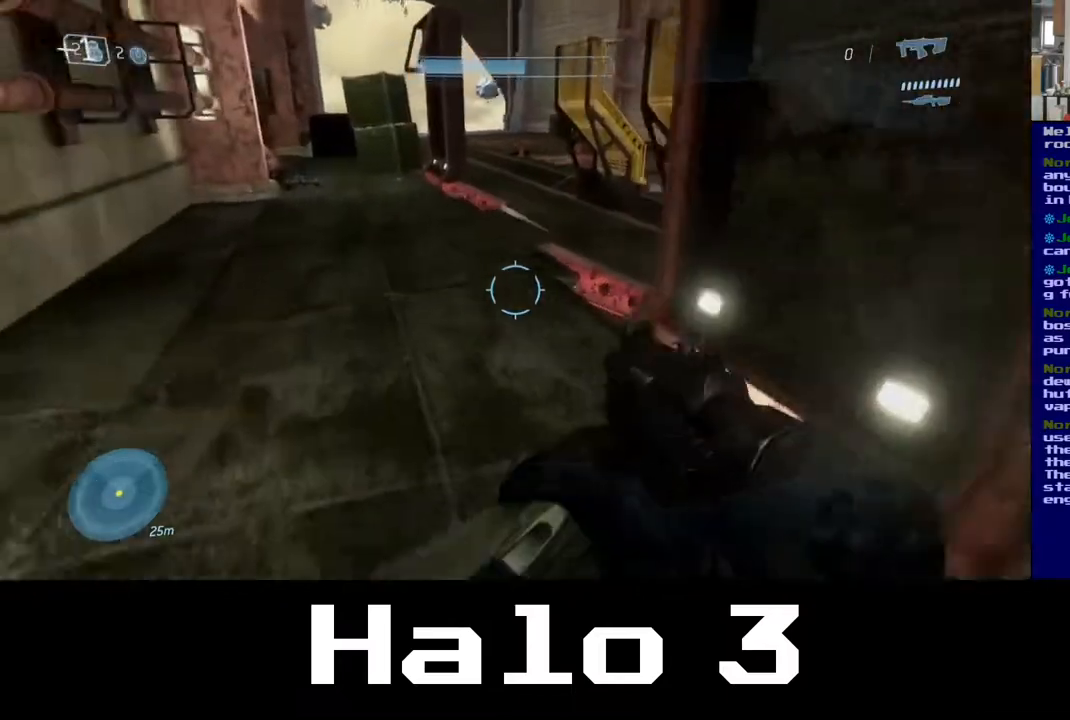
{"dt_ms": 500, "buttons": [], "left_stick": "up", "right_stick": "down-right", "events": [[100, "right_stick", "center"], [417, "right_stick", "down-right"]]}
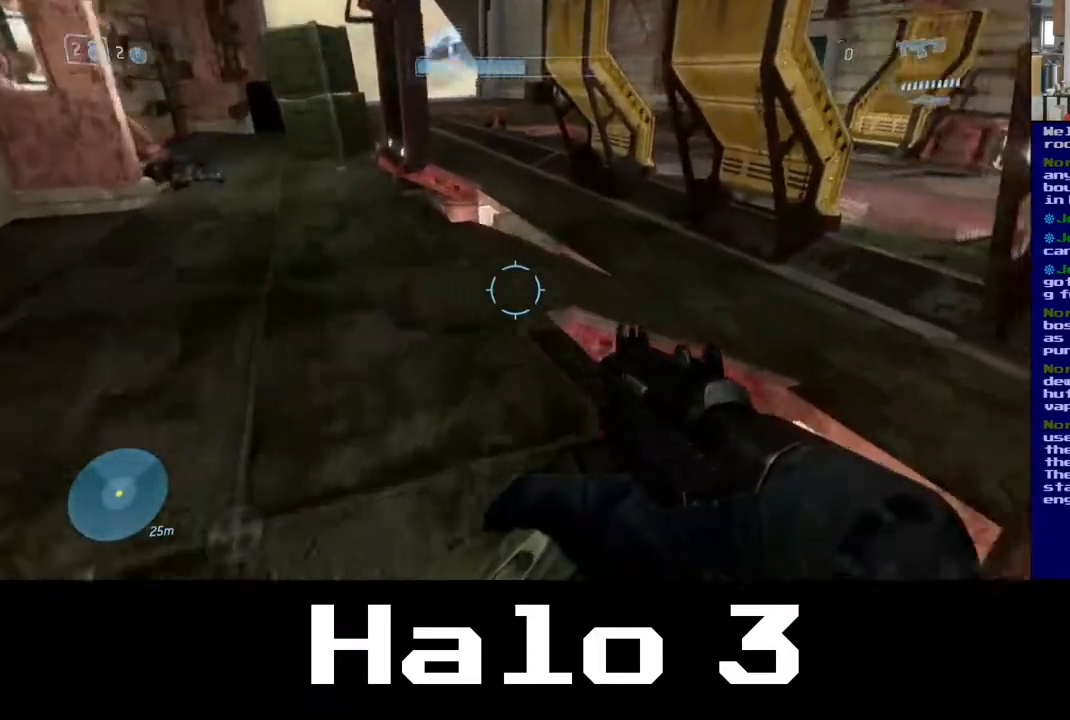
{"dt_ms": 500, "buttons": [], "left_stick": "down-left", "right_stick": "down-right", "events": [[83, "left_stick", "up-left"], [100, "right_stick", "right"], [283, "left_stick", "left"], [350, "right_stick", "down-right"], [400, "left_stick", "down-left"]]}
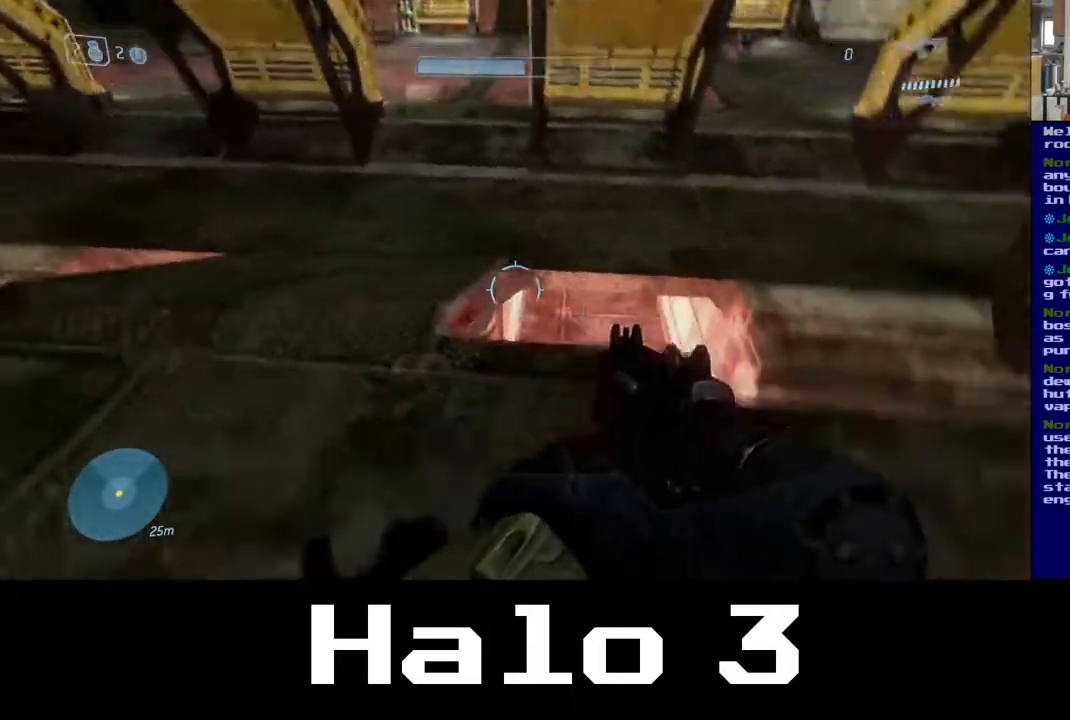
{"dt_ms": 500, "buttons": [], "left_stick": "up-left", "right_stick": "up", "events": [[100, "left_stick", "up-left"], [167, "right_stick", "center"], [400, "right_stick", "right"], [500, "right_stick", "up"]]}
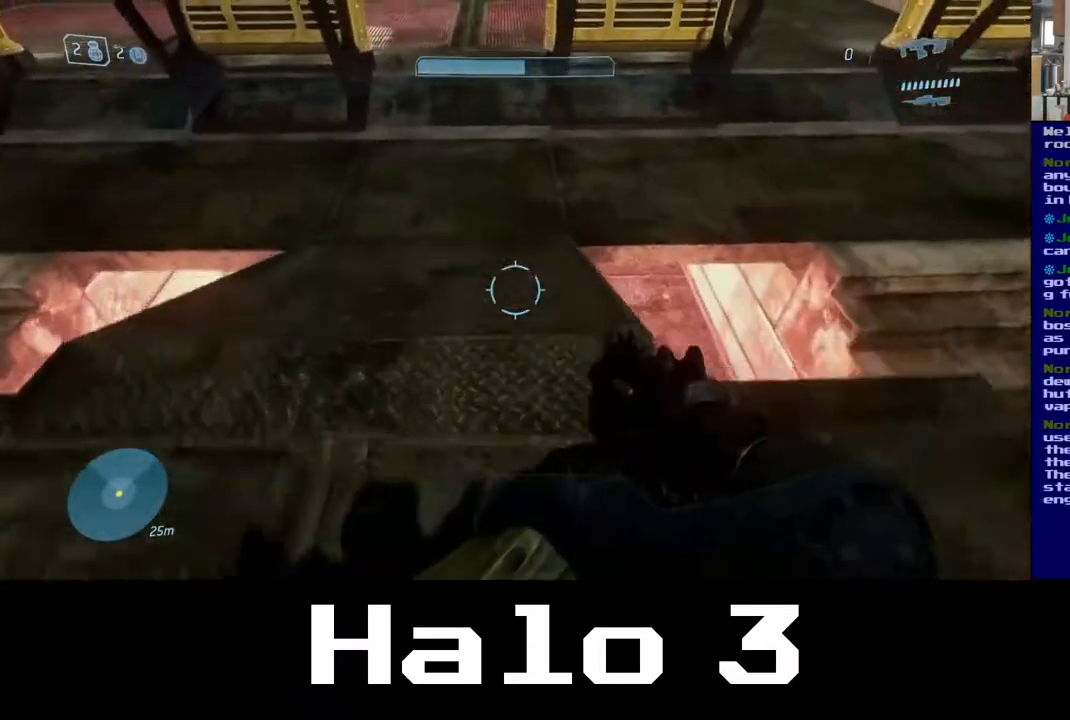
{"dt_ms": 500, "buttons": [], "left_stick": "up-left", "right_stick": "up", "events": [[267, "left_stick", "up"], [450, "left_stick", "up-left"]]}
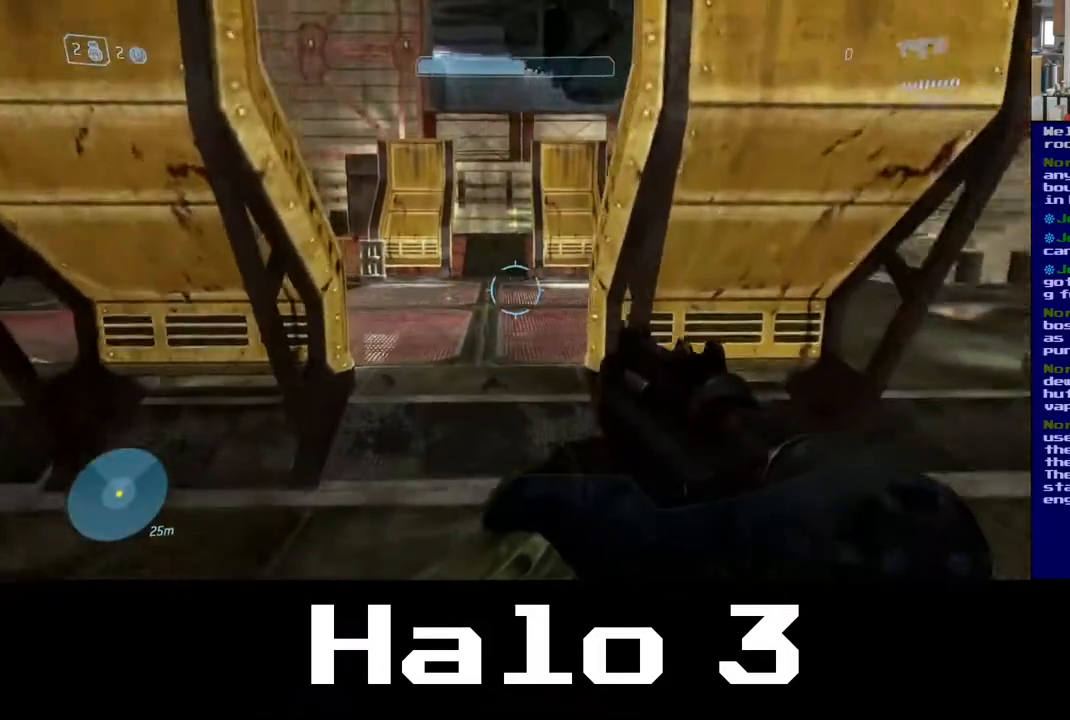
{"dt_ms": 500, "buttons": [], "left_stick": "up", "right_stick": "center", "events": [[33, "right_stick", "up-left"], [133, "right_stick", "center"], [233, "left_stick", "up"]]}
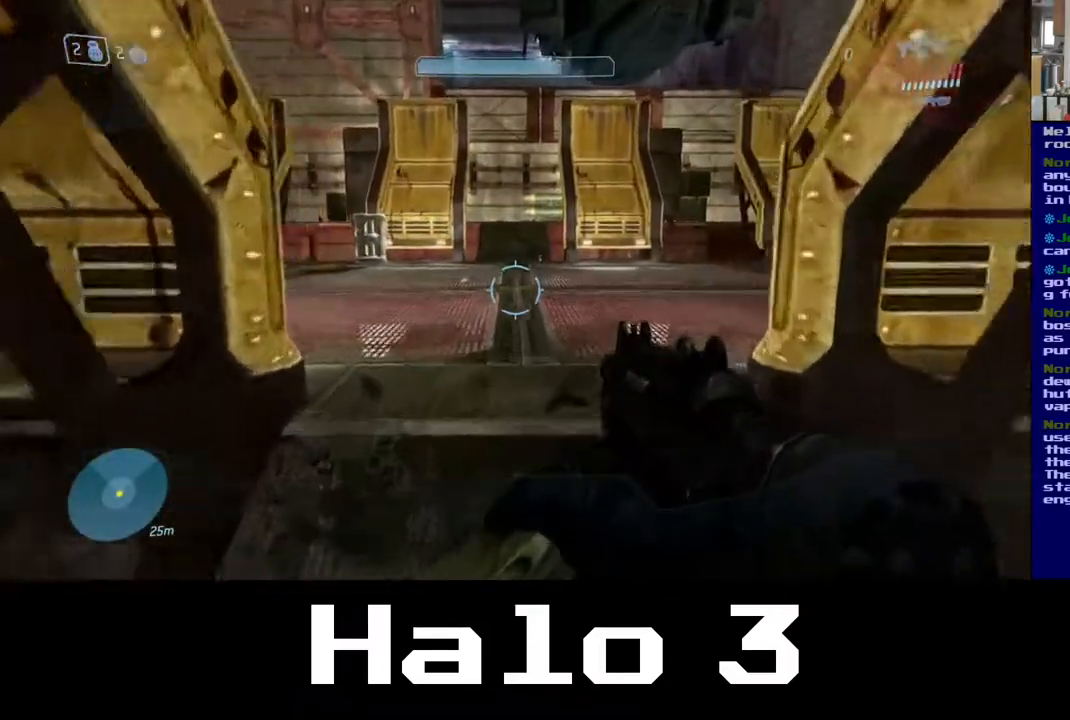
{"dt_ms": 500, "buttons": [], "left_stick": "up", "right_stick": "left", "events": [[233, "right_stick", "left"]]}
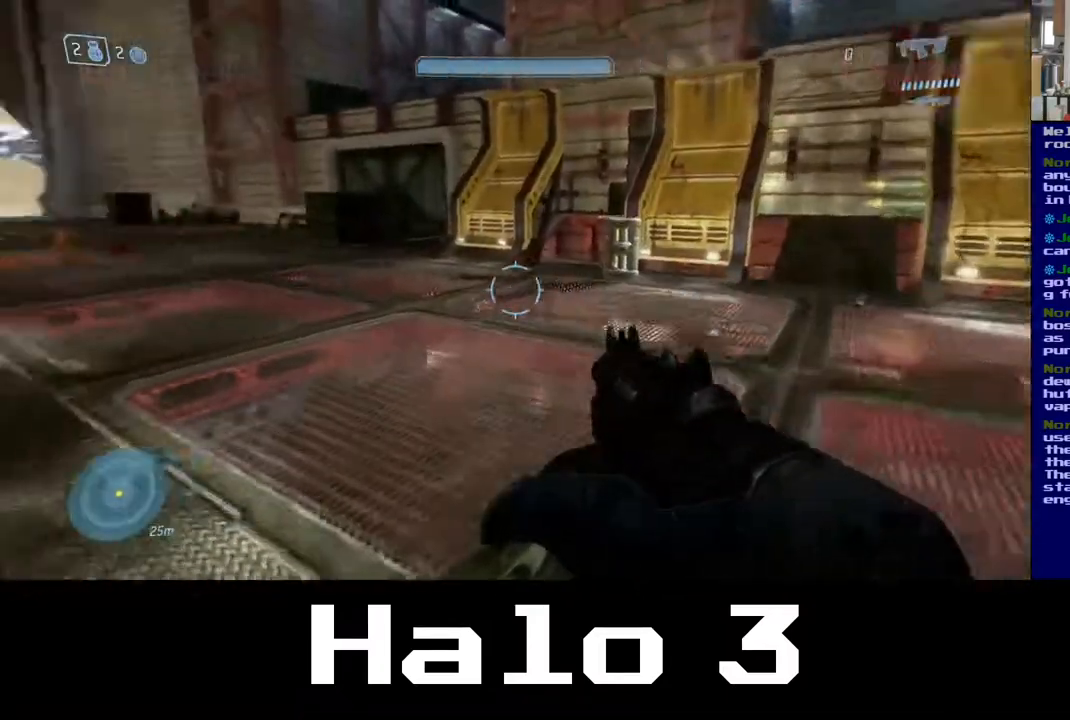
{"dt_ms": 500, "buttons": [], "left_stick": "up", "right_stick": "left", "events": [[50, "right_stick", "center"], [483, "right_stick", "left"]]}
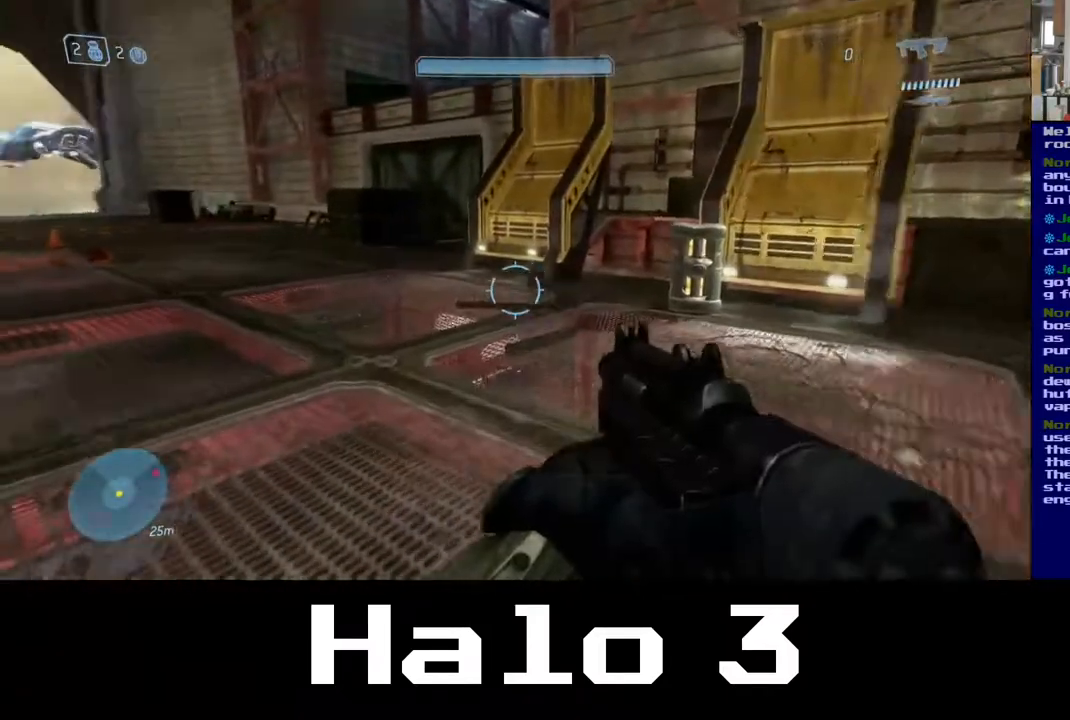
{"dt_ms": 500, "buttons": [], "left_stick": "up", "right_stick": "center", "events": [[300, "right_stick", "center"]]}
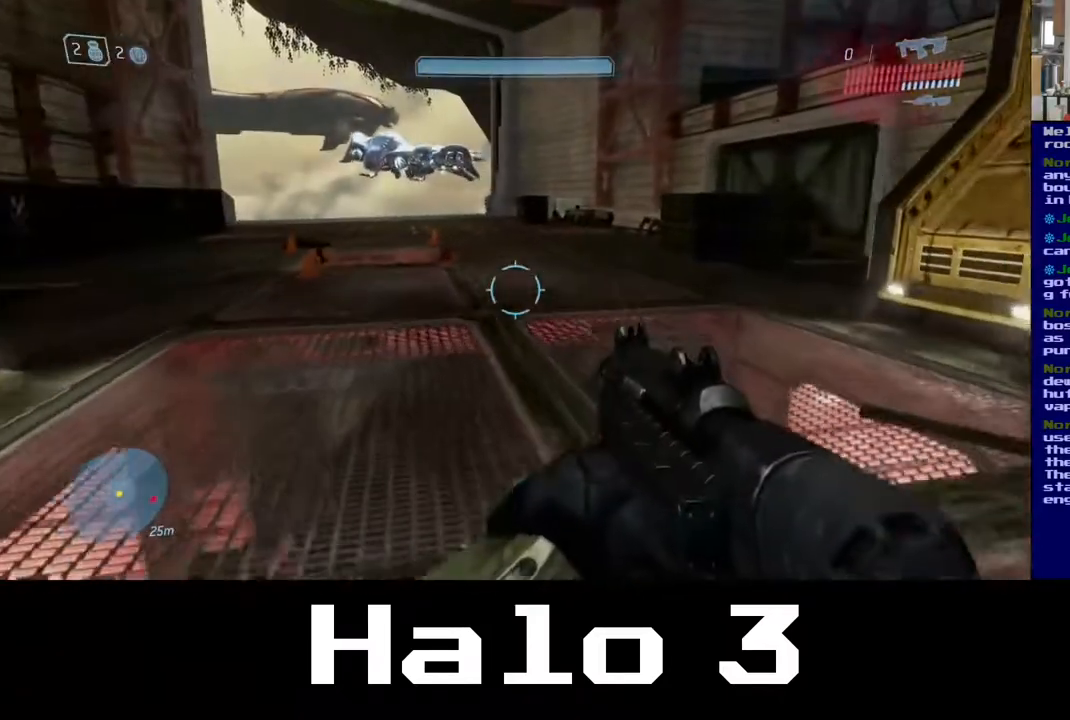
{"dt_ms": 500, "buttons": [], "left_stick": "up", "right_stick": "center", "events": []}
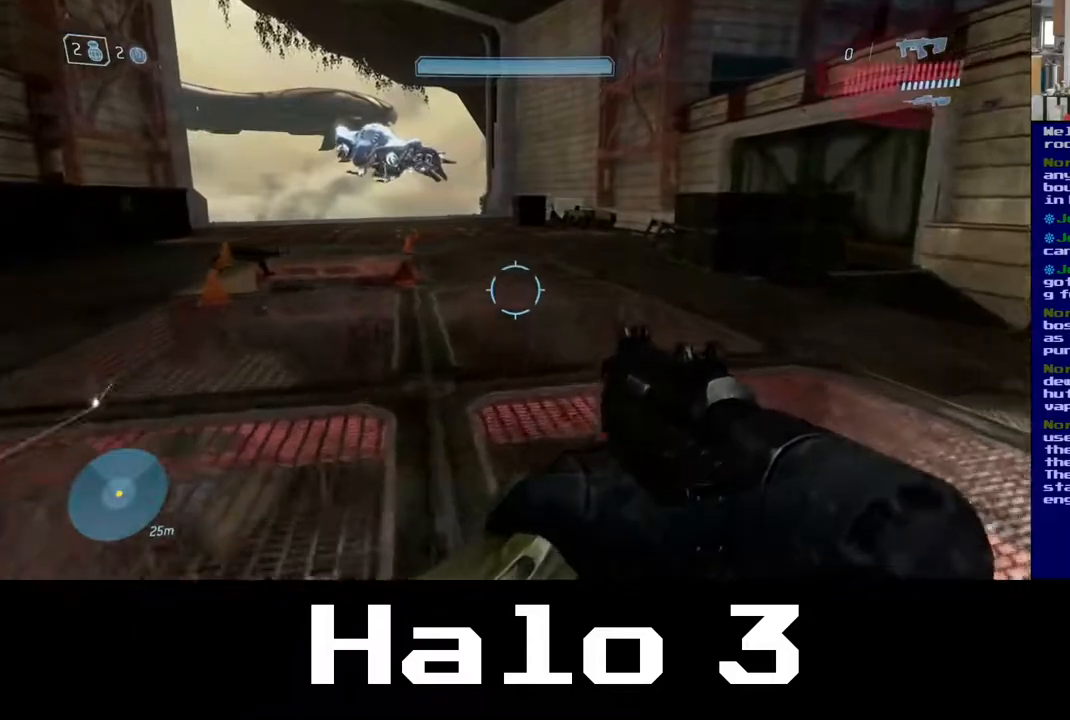
{"dt_ms": 500, "buttons": [], "left_stick": "up-left", "right_stick": "center", "events": [[33, "right_stick", "right"], [367, "left_stick", "up-left"], [483, "right_stick", "center"]]}
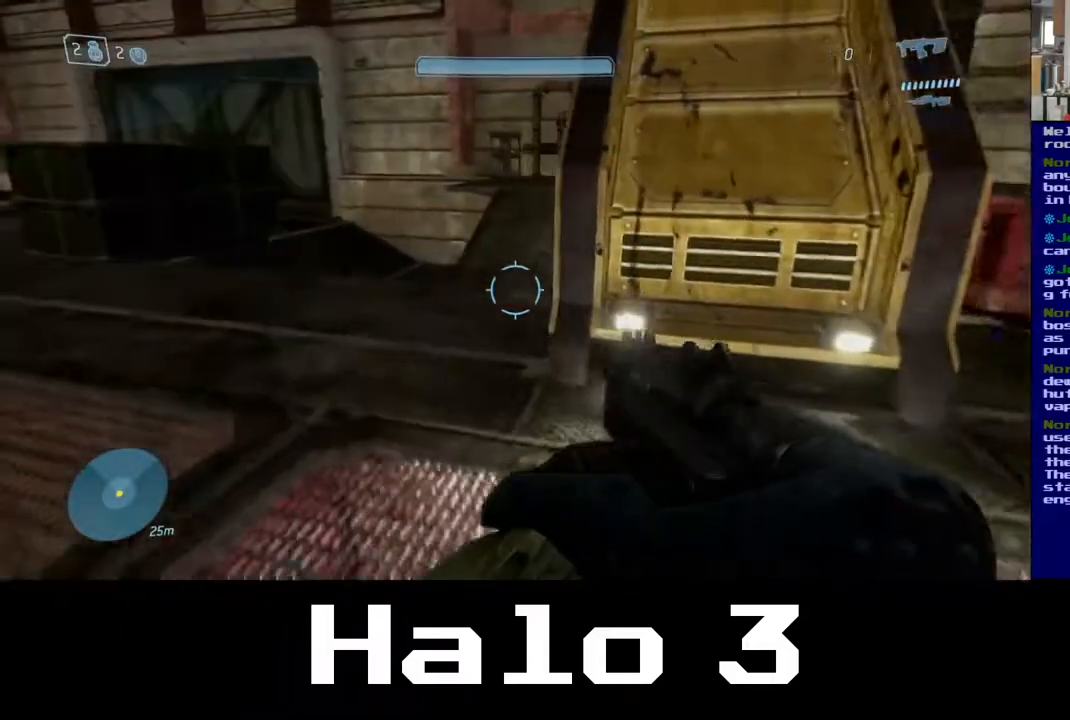
{"dt_ms": 500, "buttons": [], "left_stick": "up", "right_stick": "center", "events": [[117, "left_stick", "up"]]}
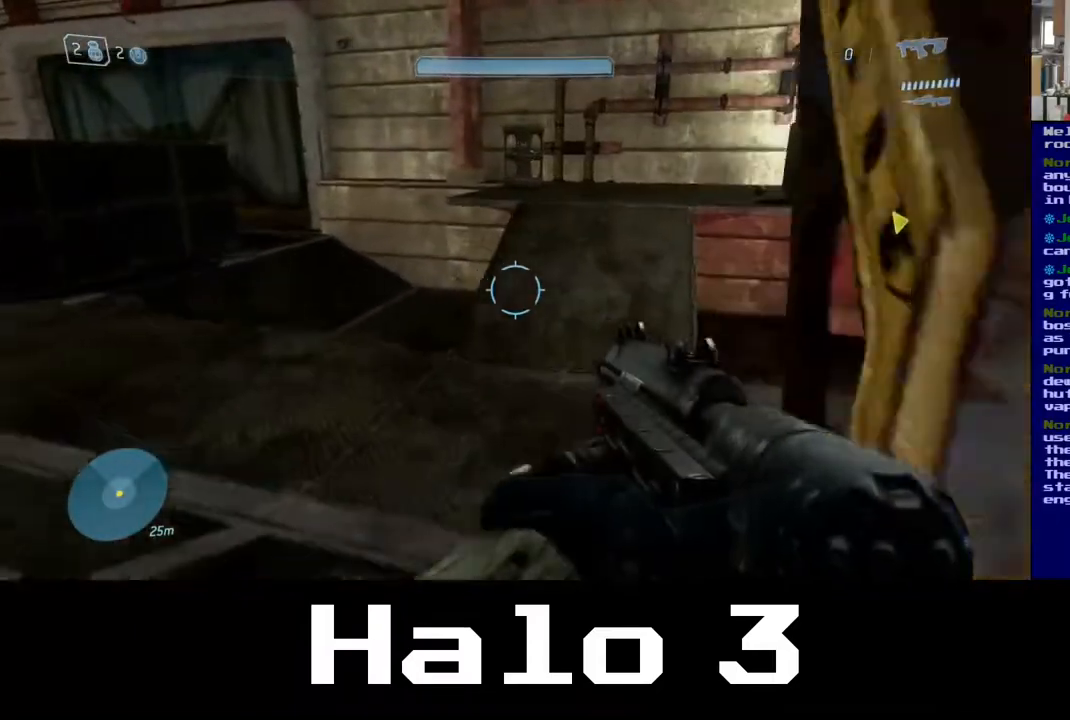
{"dt_ms": 500, "buttons": [], "left_stick": "up", "right_stick": "right", "events": [[133, "right_stick", "right"]]}
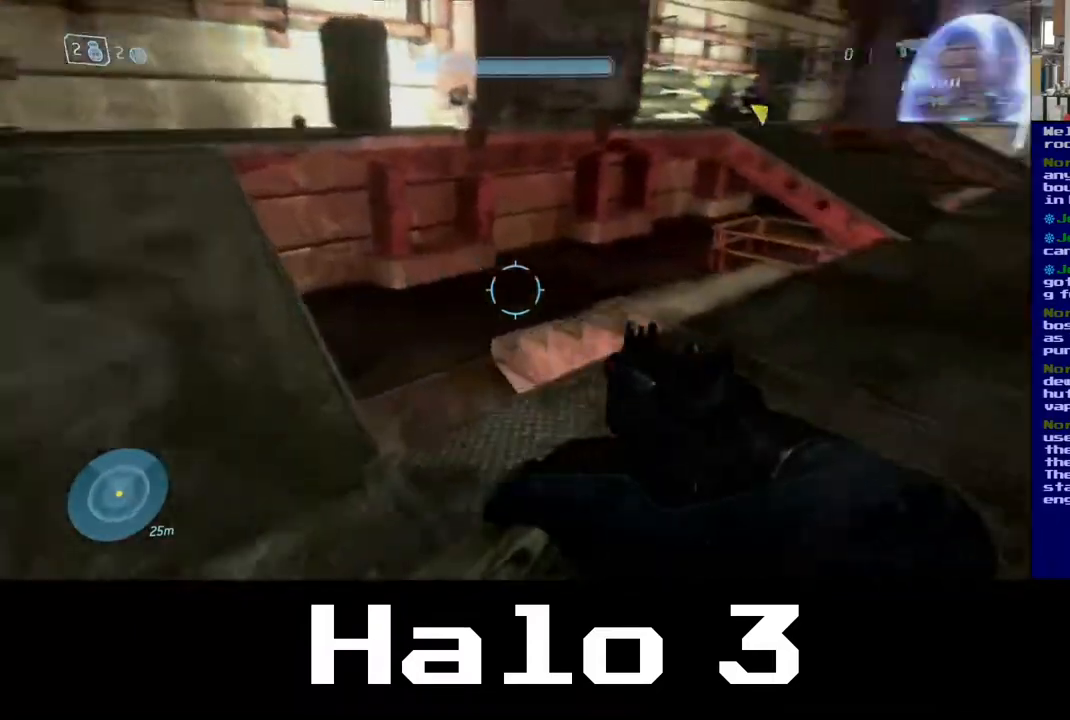
{"dt_ms": 500, "buttons": [], "left_stick": "up-right", "right_stick": "center", "events": [[117, "right_stick", "center"], [300, "left_stick", "up-right"]]}
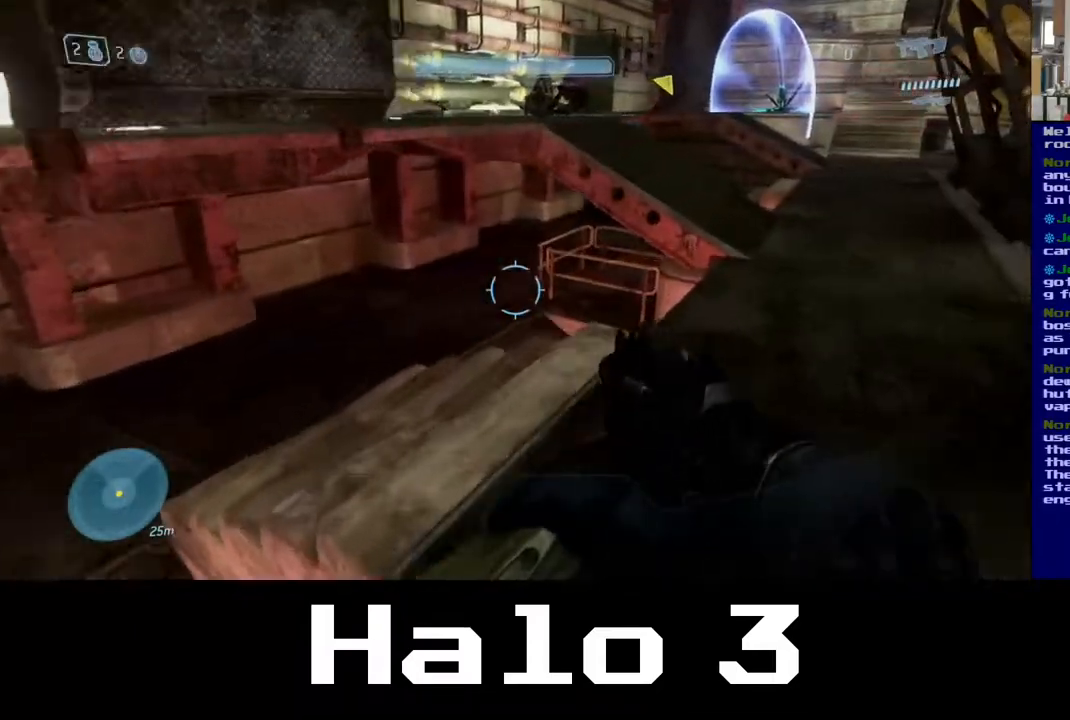
{"dt_ms": 500, "buttons": ["A"], "left_stick": "up", "right_stick": "center", "events": [[233, "left_stick", "up"], [450, "A", "down"]]}
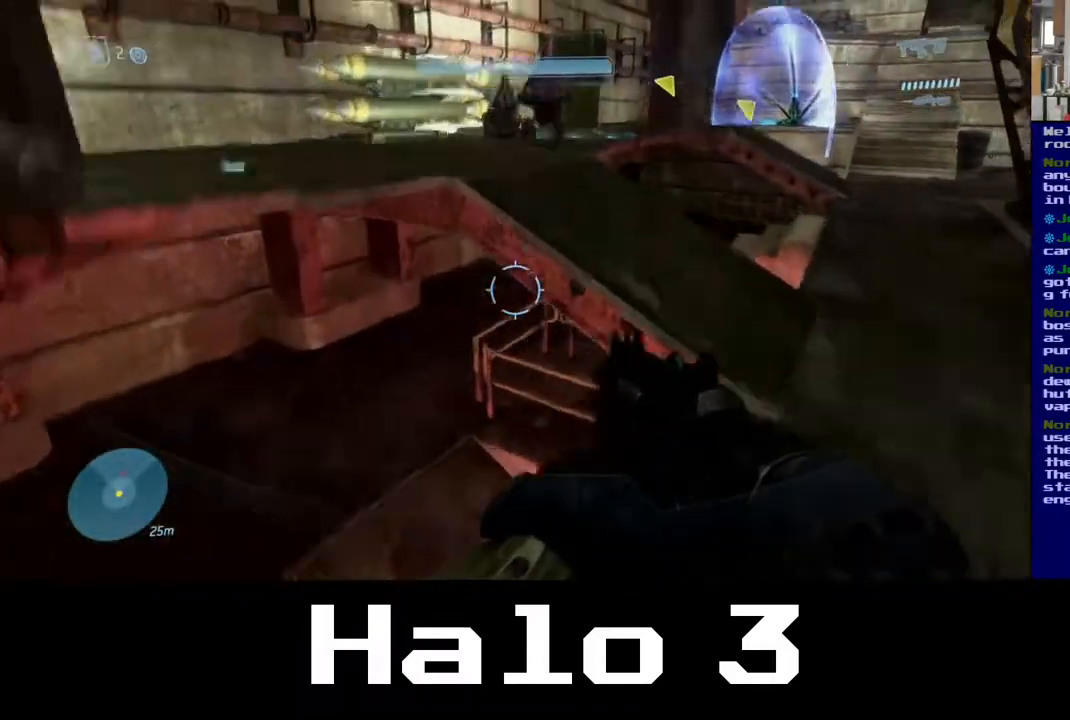
{"dt_ms": 500, "buttons": [], "left_stick": "up", "right_stick": "up", "events": [[183, "A", "up"], [417, "right_stick", "up"]]}
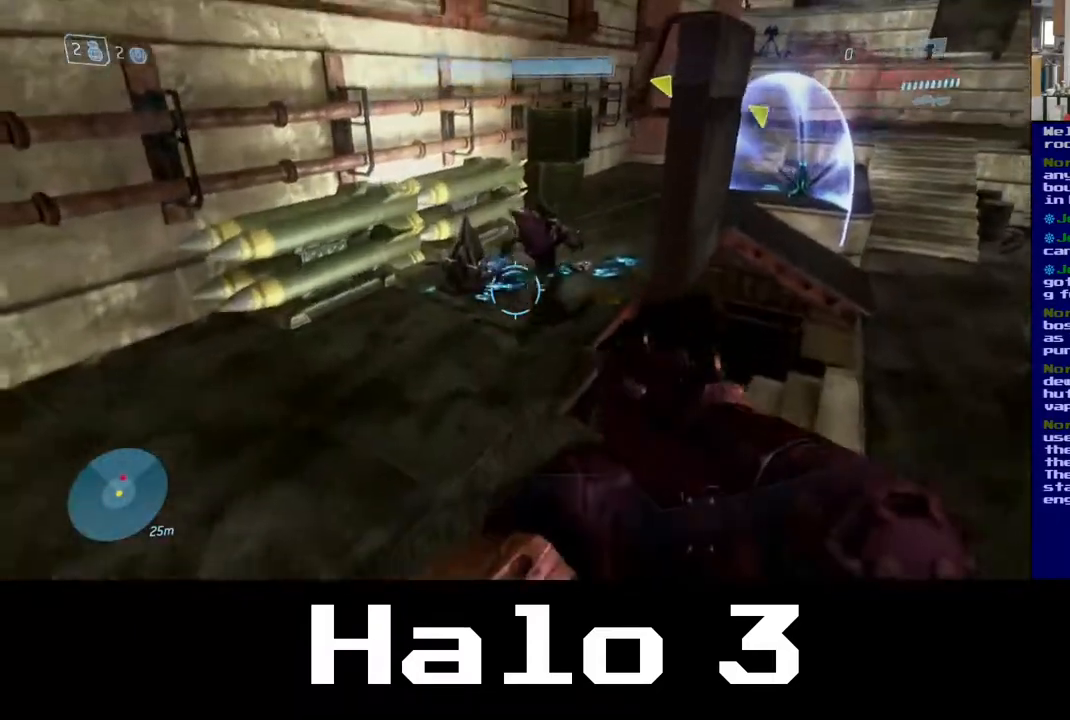
{"dt_ms": 1000, "buttons": ["R2"], "left_stick": "up", "right_stick": "center"}
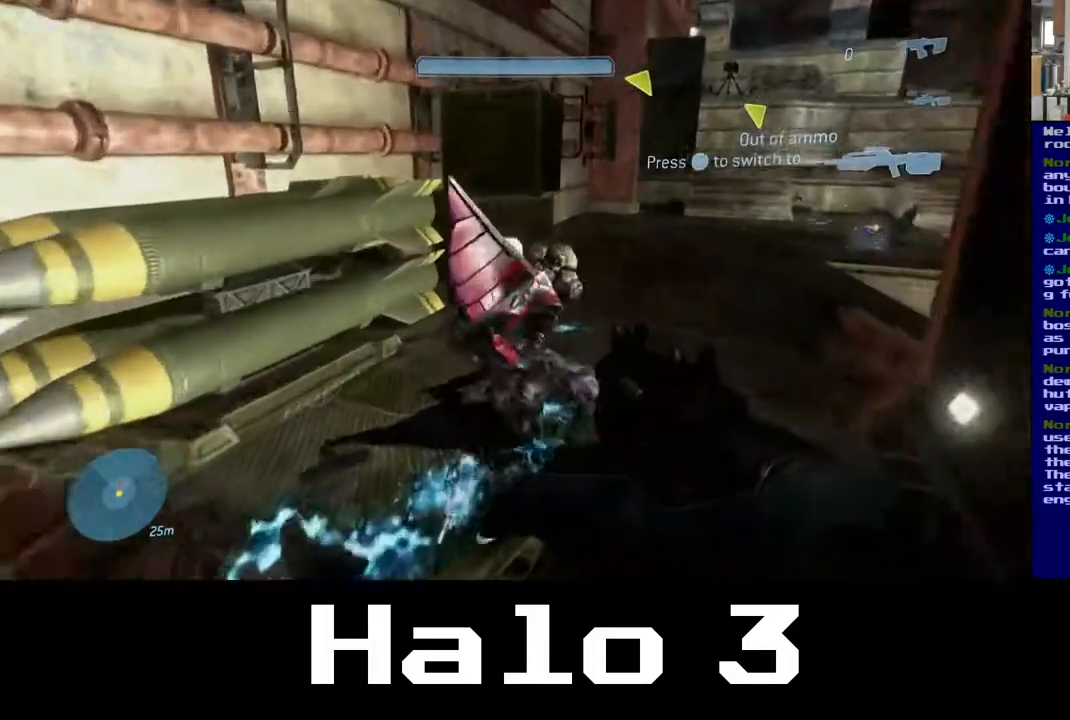
{"dt_ms": 500, "buttons": [], "left_stick": "right", "right_stick": "center", "events": [[67, "R2", "up"], [167, "B", "down"], [333, "B", "up"], [383, "left_stick", "right"]]}
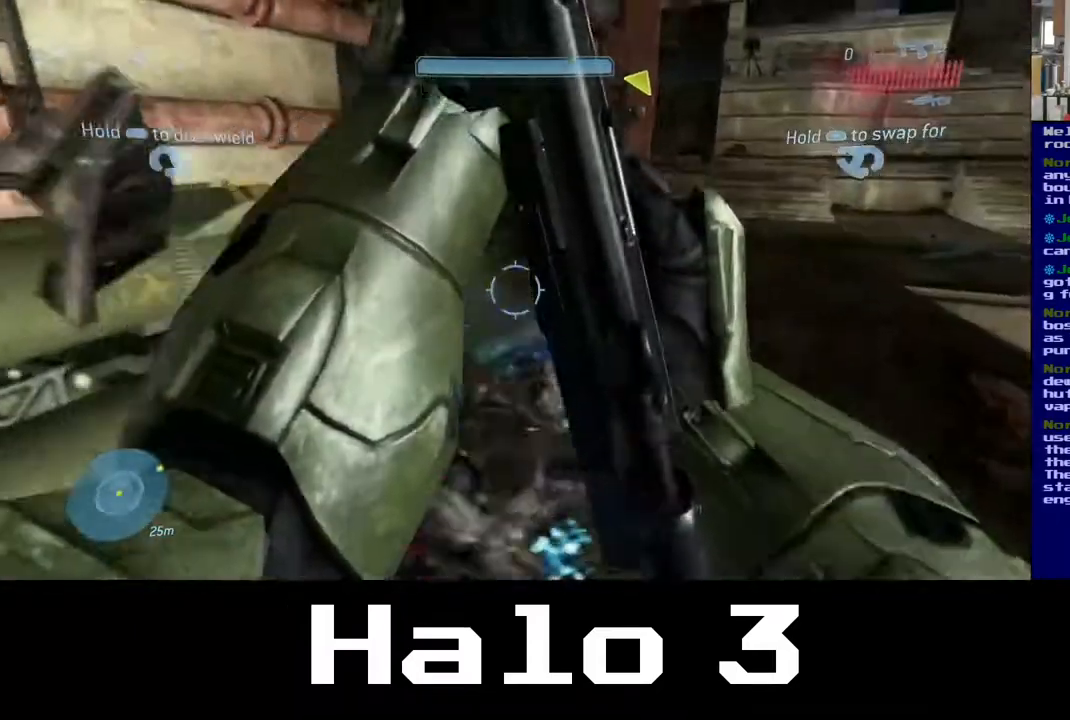
{"dt_ms": 500, "buttons": [], "left_stick": "up", "right_stick": "up-right", "events": [[50, "right_stick", "right"], [83, "left_stick", "up"], [150, "right_stick", "center"], [450, "right_stick", "up-right"]]}
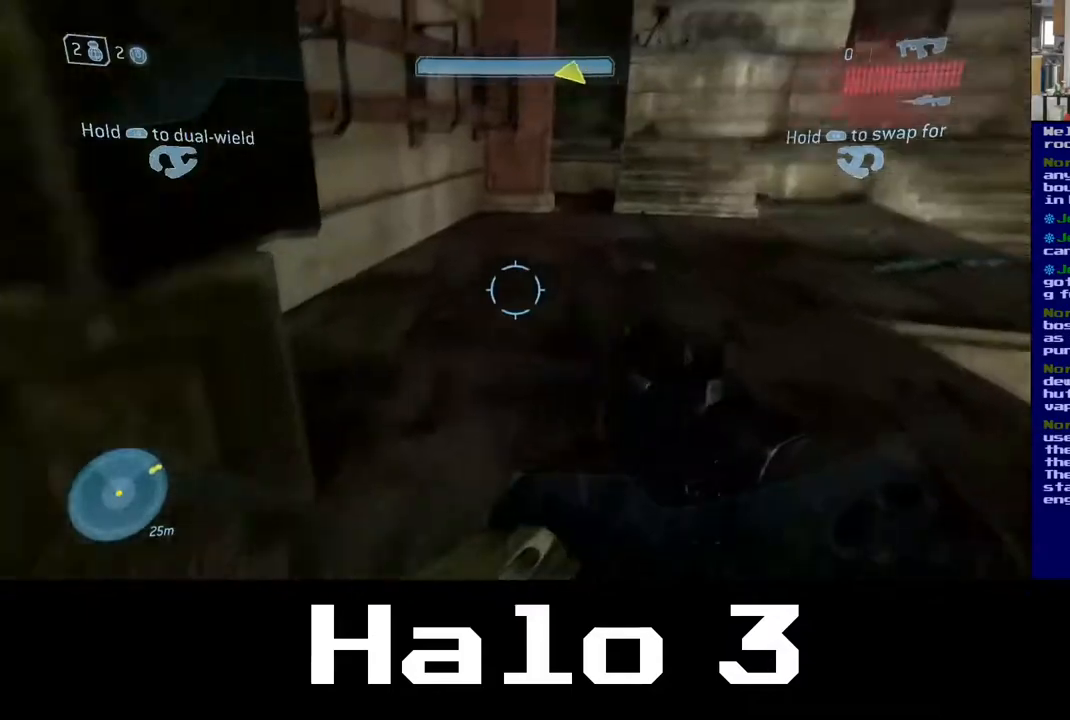
{"dt_ms": 500, "buttons": [], "left_stick": "up", "right_stick": "right", "events": [[150, "right_stick", "right"]]}
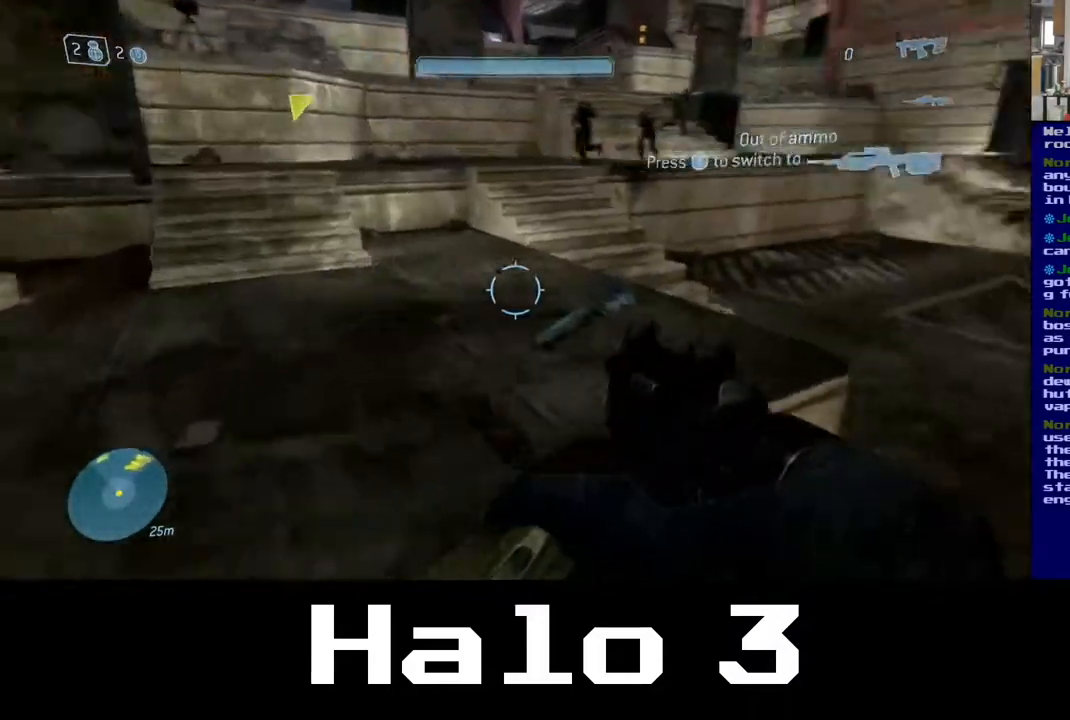
{"dt_ms": 500, "buttons": [], "left_stick": "up", "right_stick": "down-right", "events": [[117, "left_stick", "up-left"], [167, "right_stick", "center"], [383, "left_stick", "up"], [383, "right_stick", "down-right"]]}
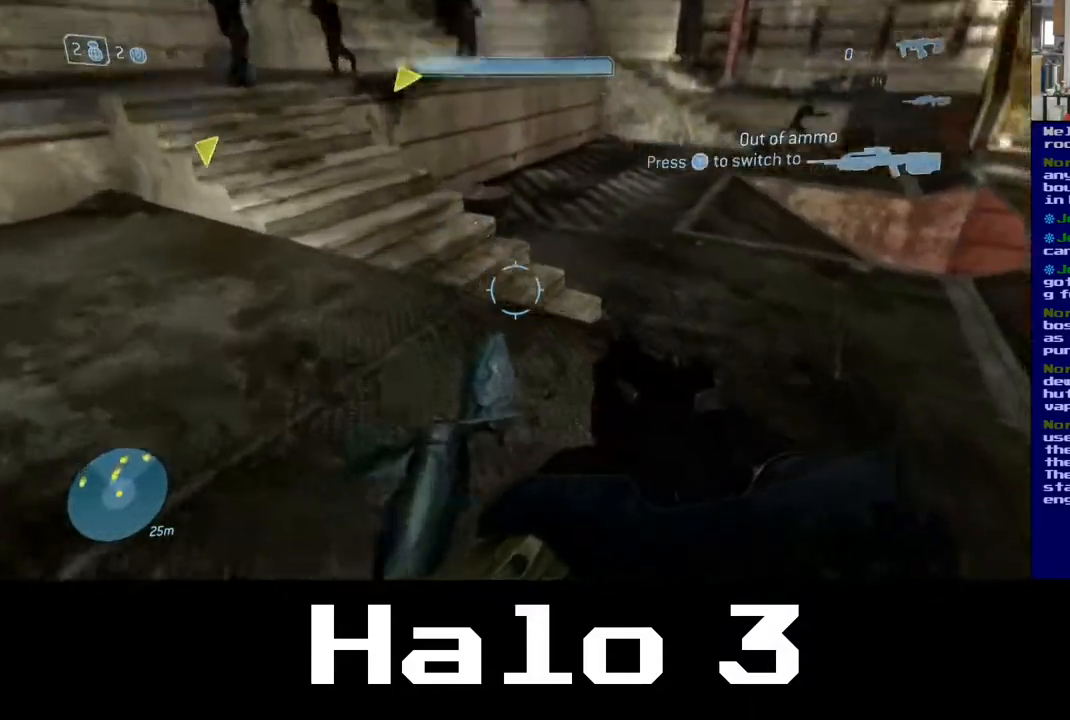
{"dt_ms": 500, "buttons": [], "left_stick": "down-right", "right_stick": "right", "events": [[183, "left_stick", "center"], [233, "left_stick", "down"], [300, "right_stick", "right"], [367, "left_stick", "down-right"]]}
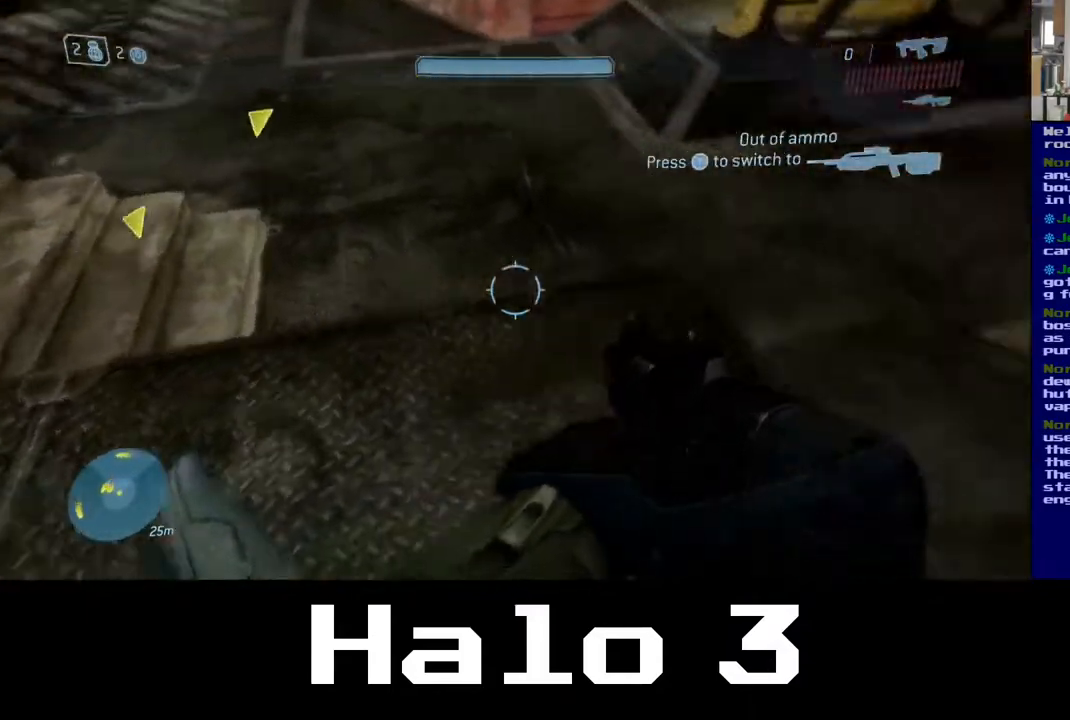
{"dt_ms": 500, "buttons": [], "left_stick": "up-right", "right_stick": "up", "events": [[333, "left_stick", "up-right"], [450, "right_stick", "up"]]}
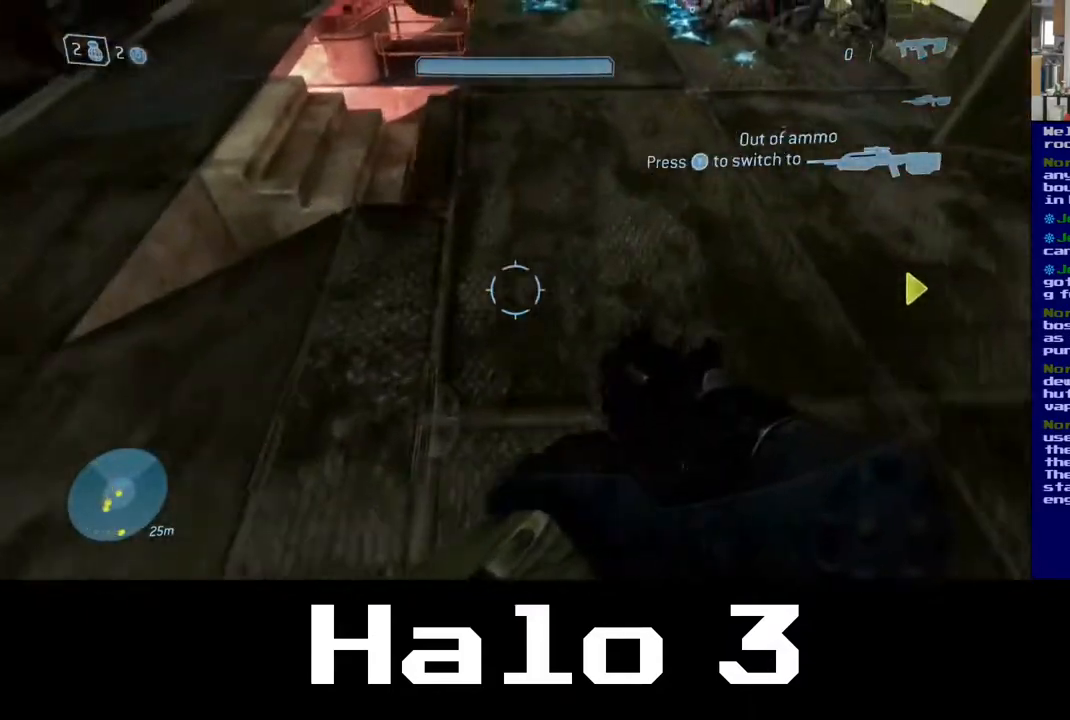
{"dt_ms": 500, "buttons": [], "left_stick": "up", "right_stick": "center", "events": [[67, "left_stick", "up"], [350, "right_stick", "up-right"], [500, "right_stick", "center"]]}
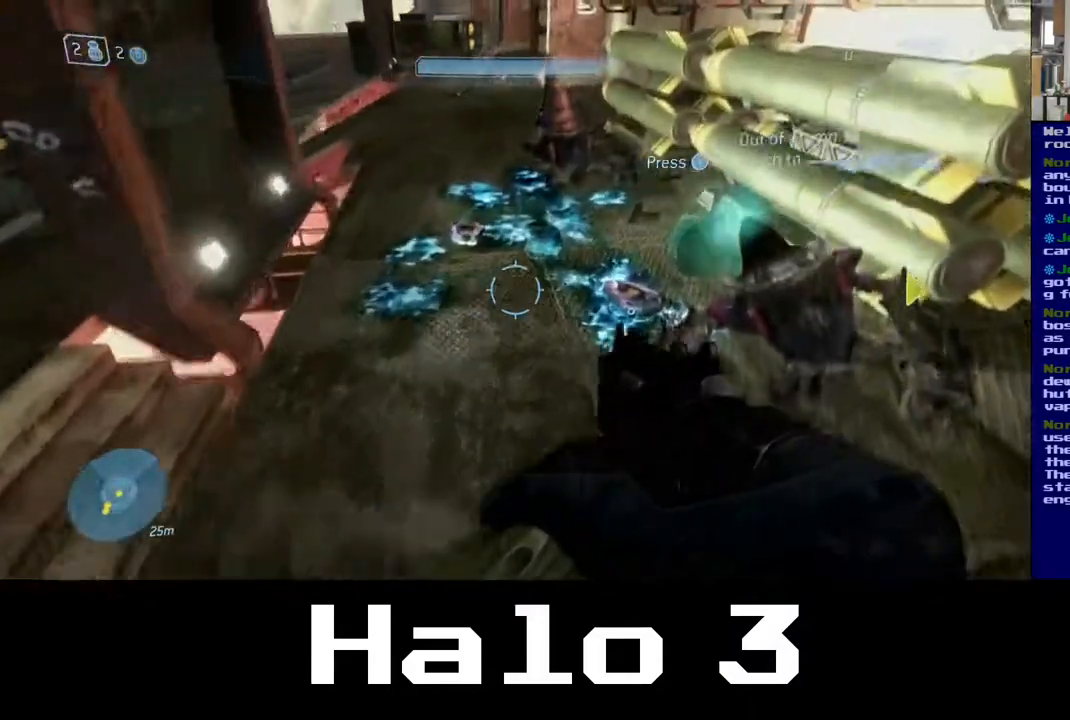
{"dt_ms": 500, "buttons": [], "left_stick": "up", "right_stick": "center", "events": []}
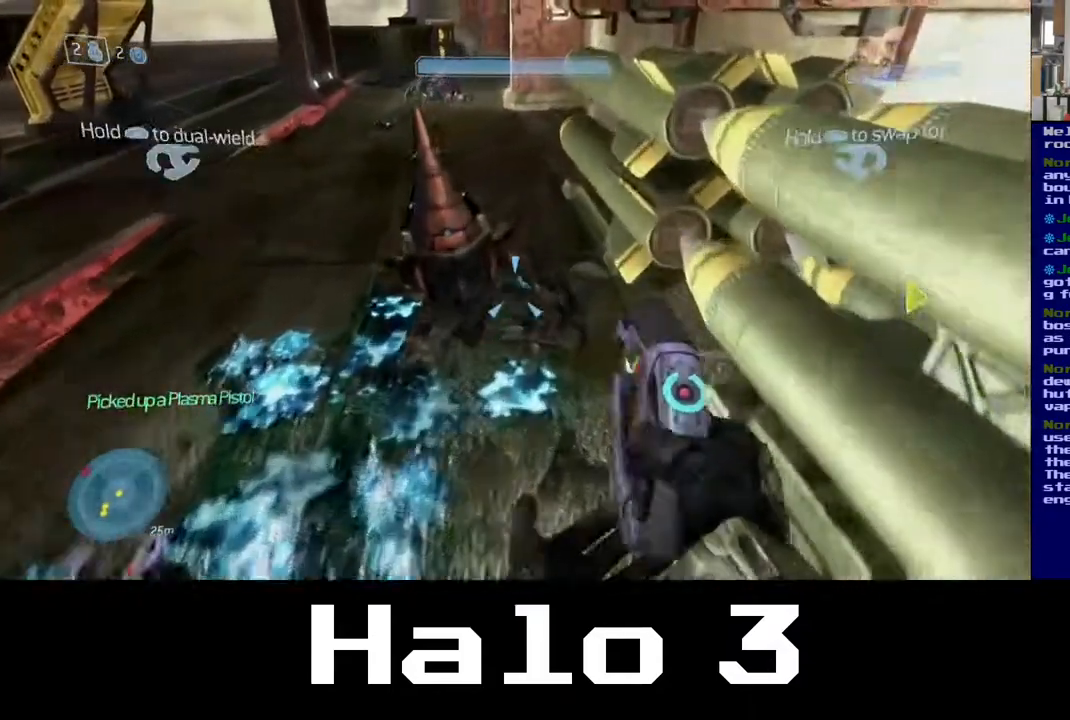
{"dt_ms": 500, "buttons": [], "left_stick": "up", "right_stick": "up", "events": [[167, "right_stick", "up-left"], [400, "right_stick", "up"]]}
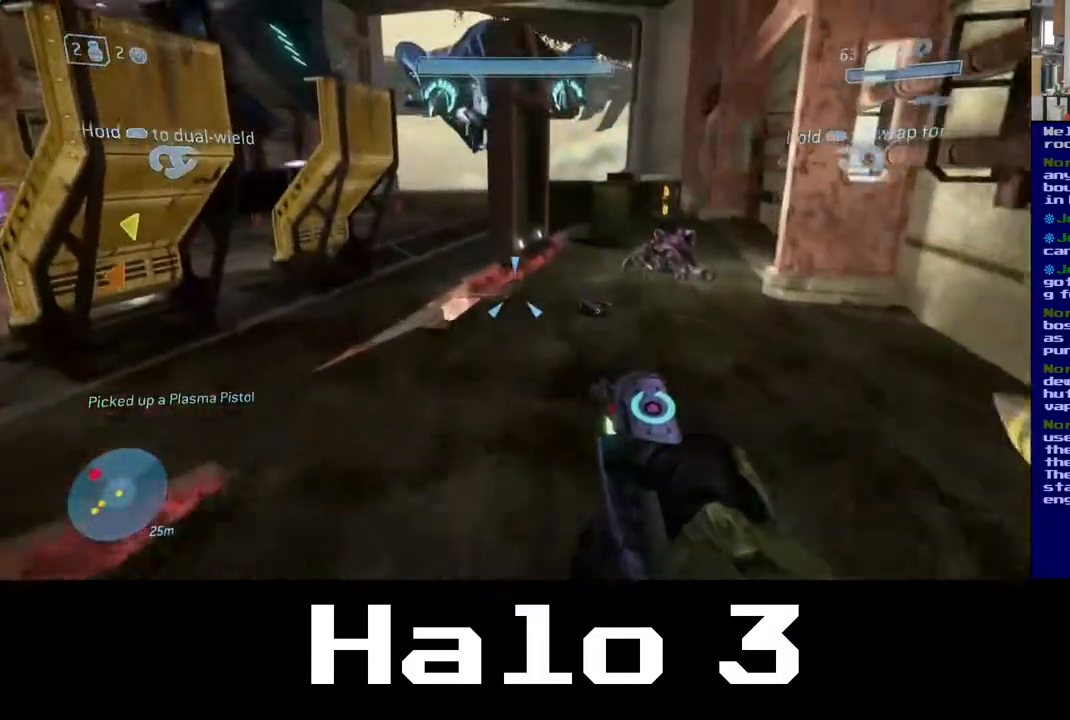
{"dt_ms": 500, "buttons": ["R2"], "left_stick": "up", "right_stick": "up-right", "events": [[67, "right_stick", "left"], [150, "R2", "down"], [367, "right_stick", "up-right"]]}